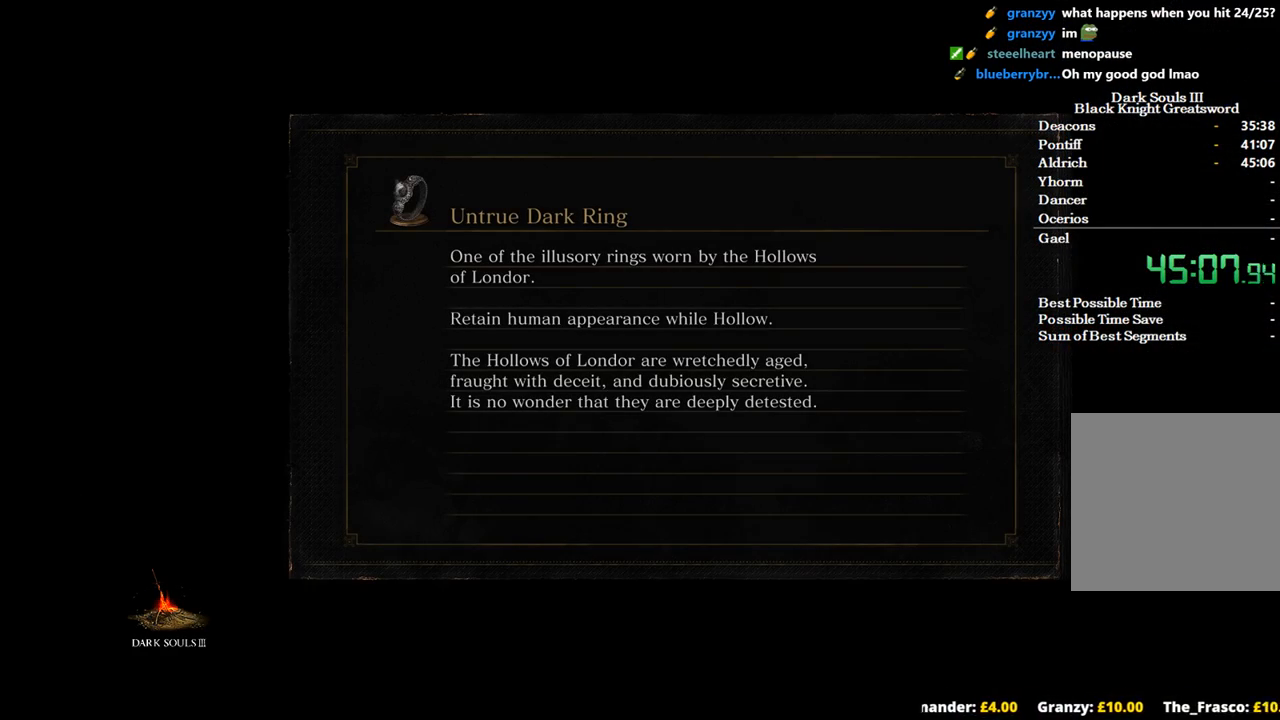
Gameplay with a controller (Xbox layout); each line is a JSON object with the inputs held at the frame after it. "events" lists button and stick changes between this image and that frame as [ms after this image, input, new state], when the widget could be followed in between. Not read: START.
{"buttons": [], "left_stick": "up", "right_stick": "left", "events": [[500, "right_stick", "left"]]}
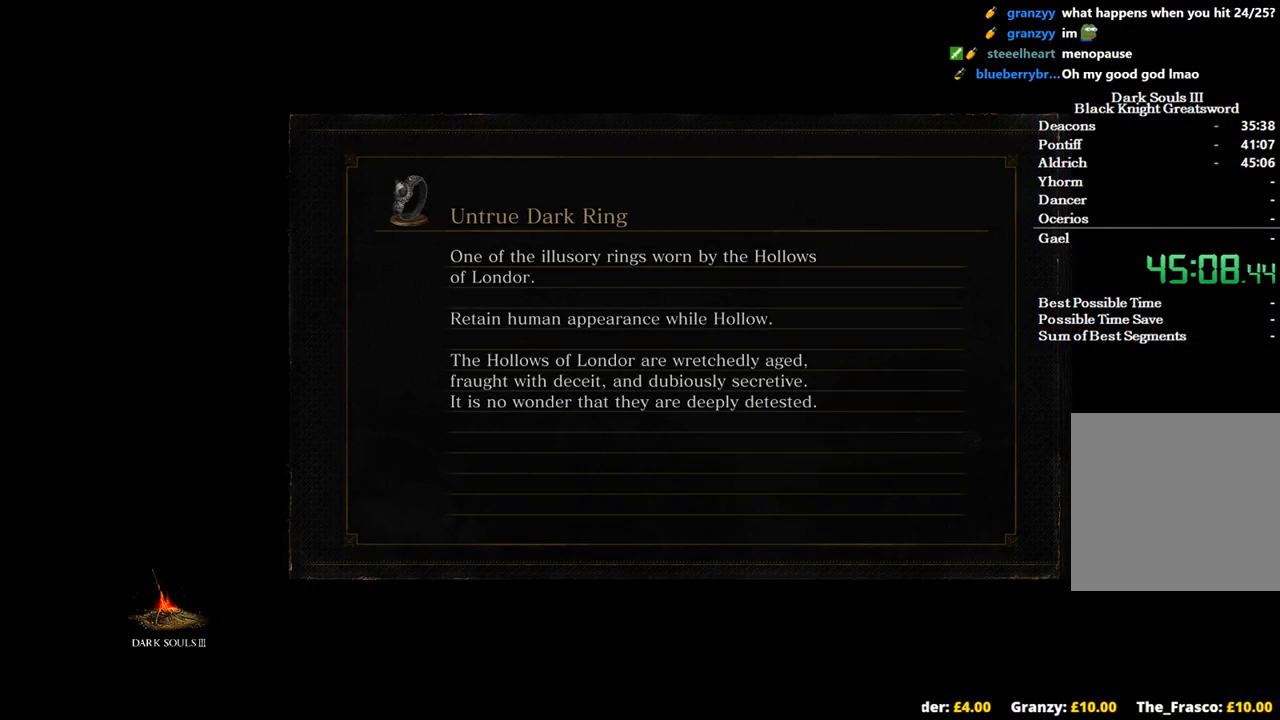
{"buttons": [], "left_stick": "up", "right_stick": "center", "events": [[367, "right_stick", "center"]]}
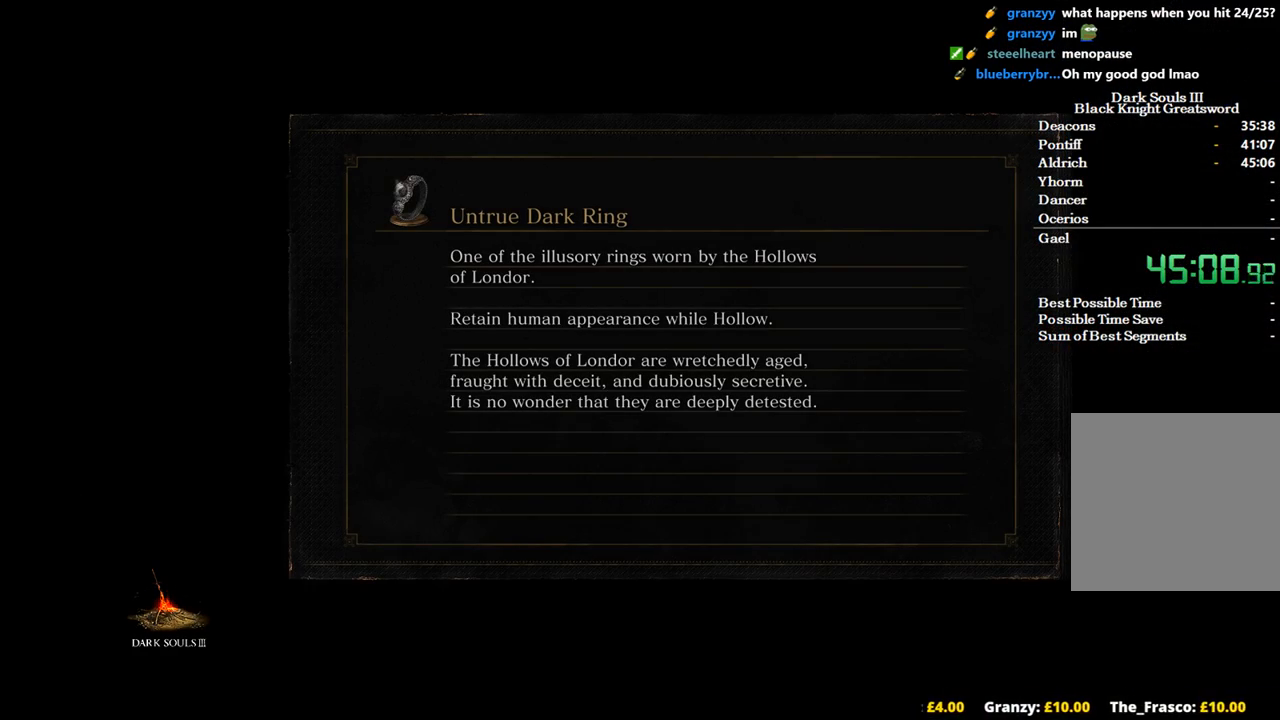
{"buttons": [], "left_stick": "up", "right_stick": "center", "events": []}
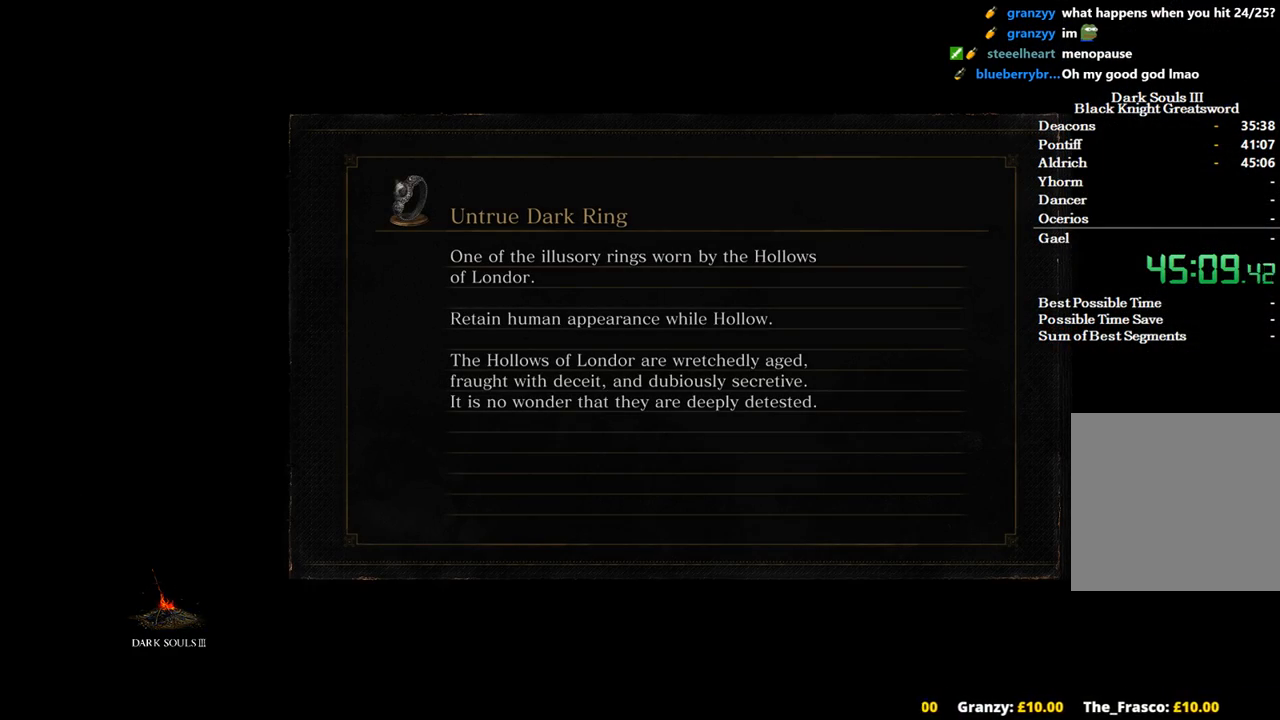
{"buttons": [], "left_stick": "up", "right_stick": "center", "events": [[67, "left_stick", "center"], [400, "left_stick", "up"]]}
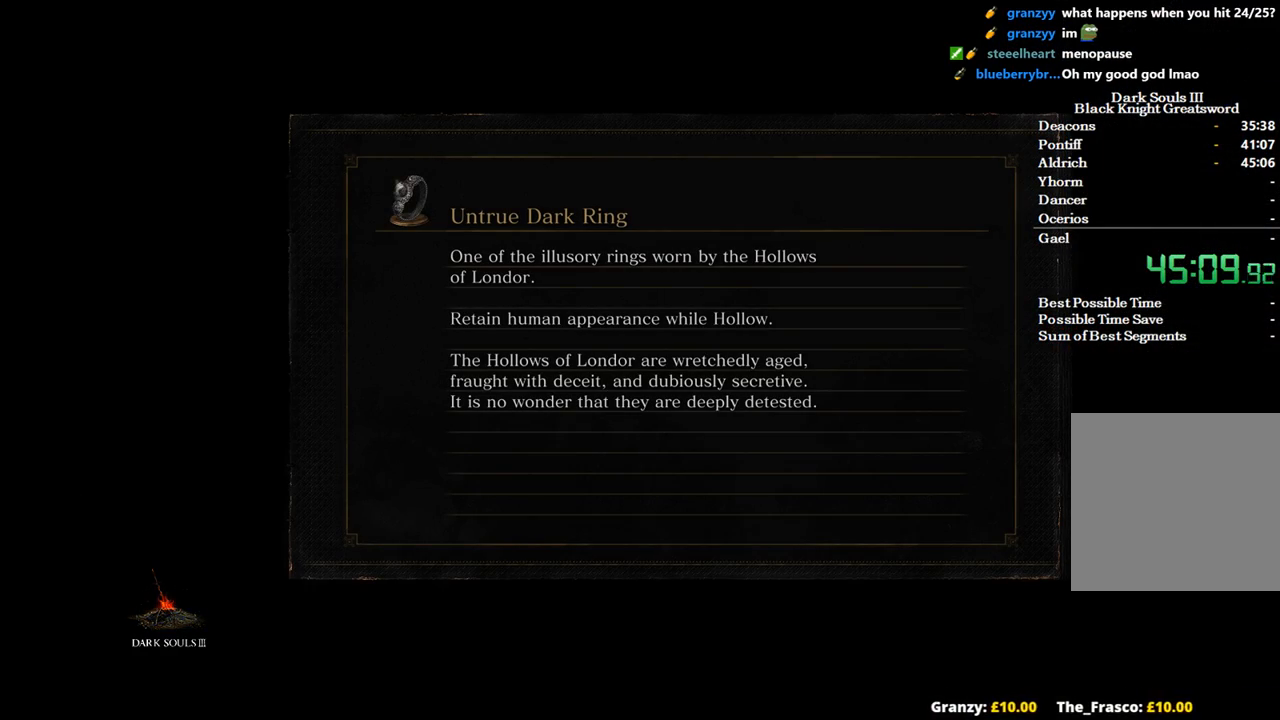
{"buttons": [], "left_stick": "up", "right_stick": "center", "events": []}
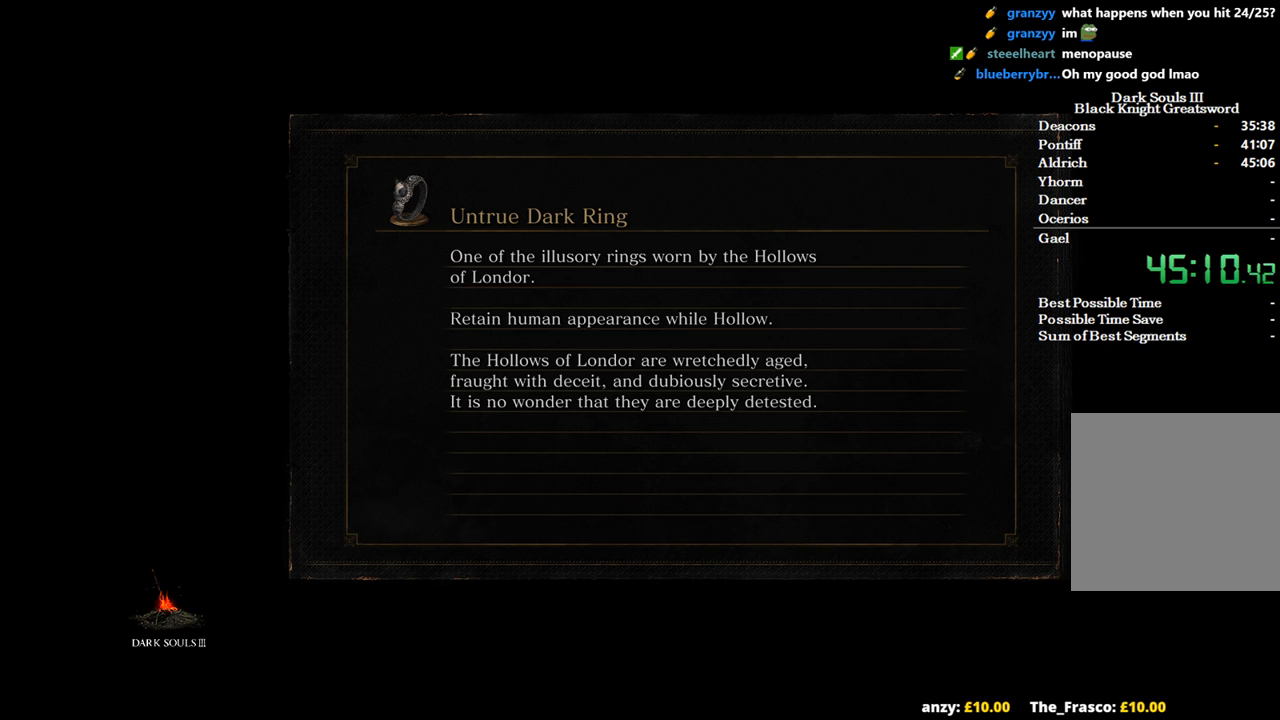
{"buttons": [], "left_stick": "up", "right_stick": "center", "events": []}
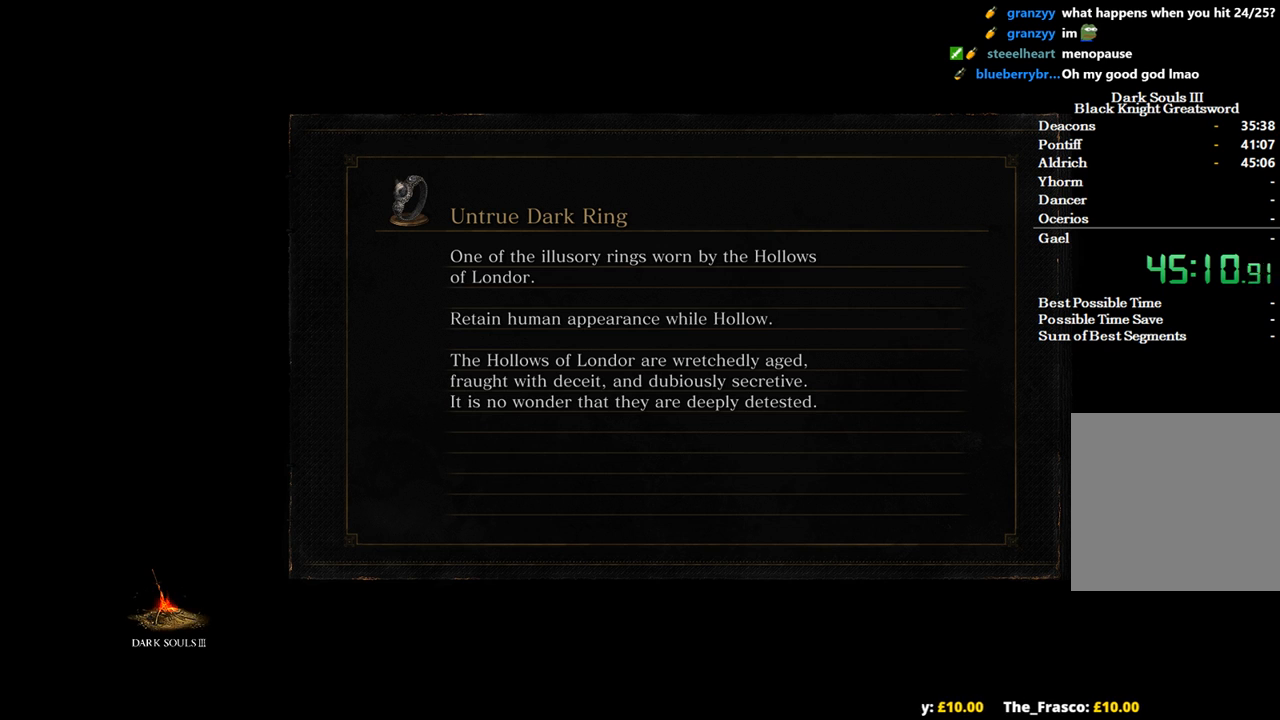
{"buttons": ["B"], "left_stick": "up", "right_stick": "center", "events": [[500, "B", "down"]]}
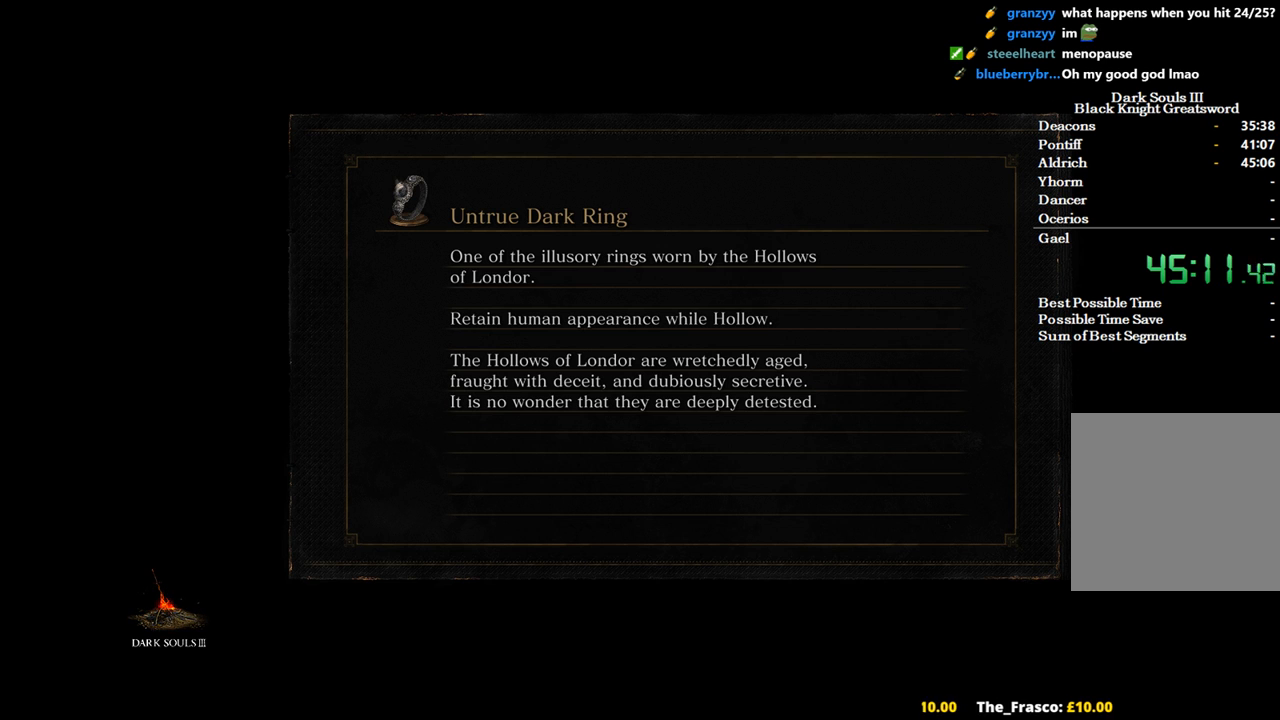
{"buttons": ["B"], "left_stick": "up", "right_stick": "center", "events": []}